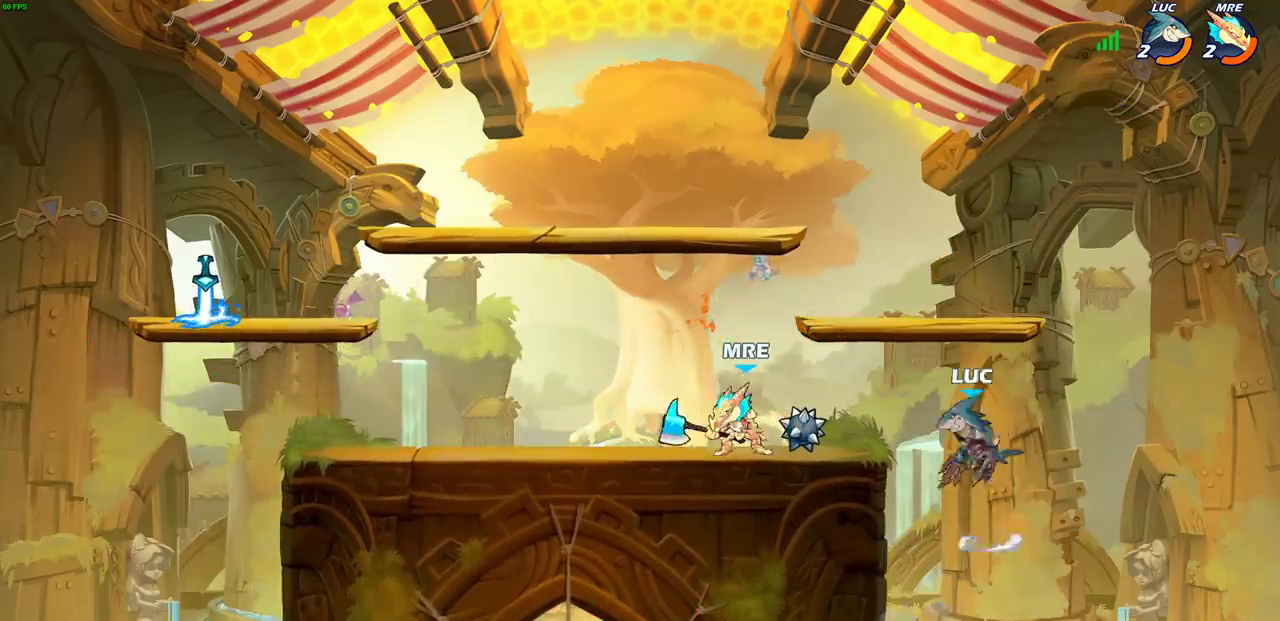
Gameplay with a controller (PlayStation layout); each line is a JSON object with the inputs held at the frame after it (dt_ms = milliseconds from this image to that frame). "events" lists button and stick changes between this image and that frame as [ms after this image, input, new state], when the widget could be followed in between. Not read: R1 R3 right_stick.
{"dt_ms": 500, "buttons": [], "left_stick": "center", "events": [[67, "CROSS", "up"], [250, "left_stick", "up-right"], [350, "left_stick", "center"]]}
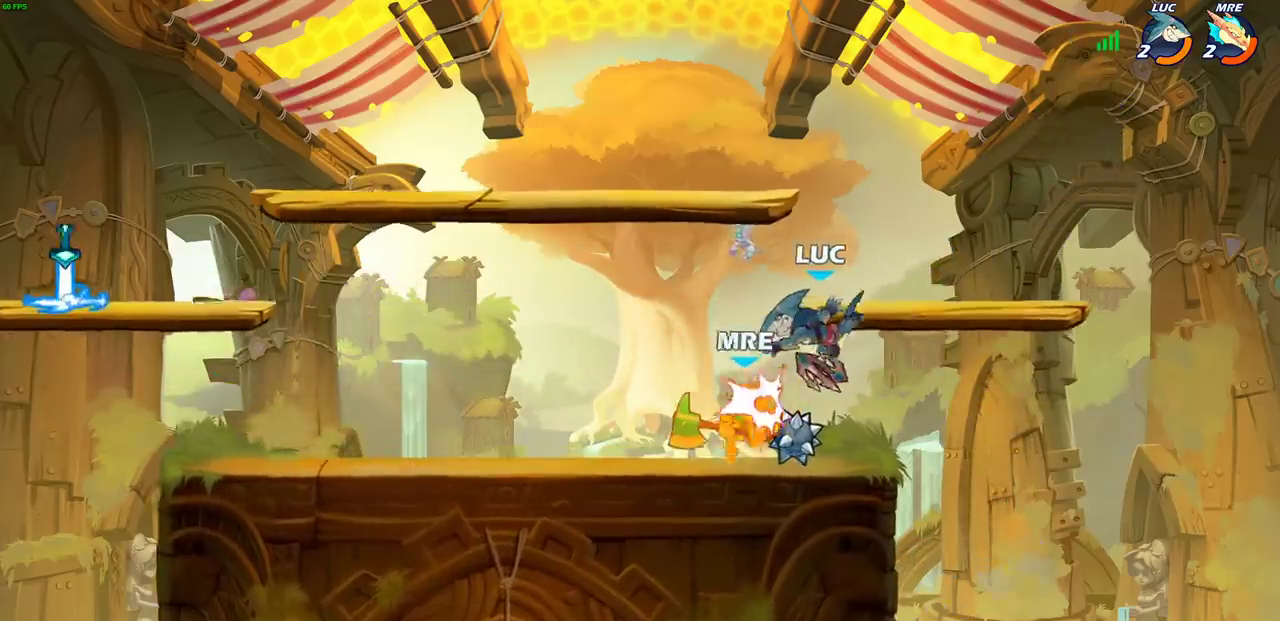
{"dt_ms": 700, "buttons": [], "left_stick": "center", "events": [[150, "left_stick", "left"], [300, "SQUARE", "down"], [383, "SQUARE", "up"], [483, "left_stick", "center"]]}
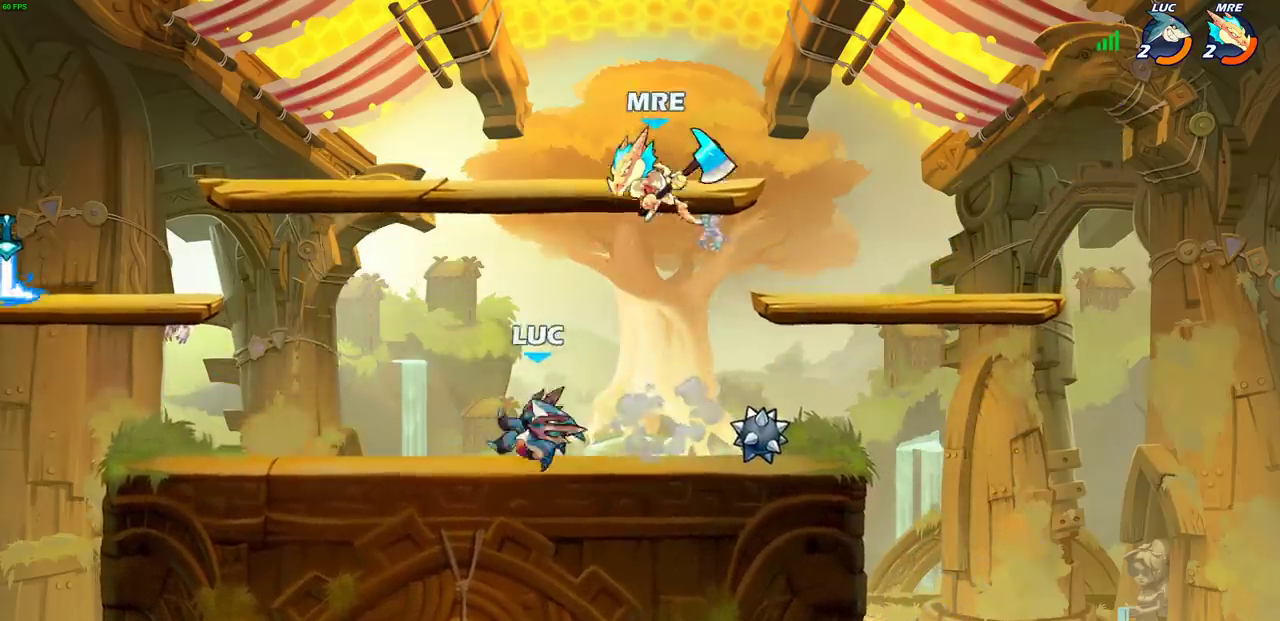
{"dt_ms": 300, "buttons": ["CROSS"], "left_stick": "up-right", "events": [[150, "left_stick", "right"], [233, "CROSS", "down"], [250, "left_stick", "up-right"]]}
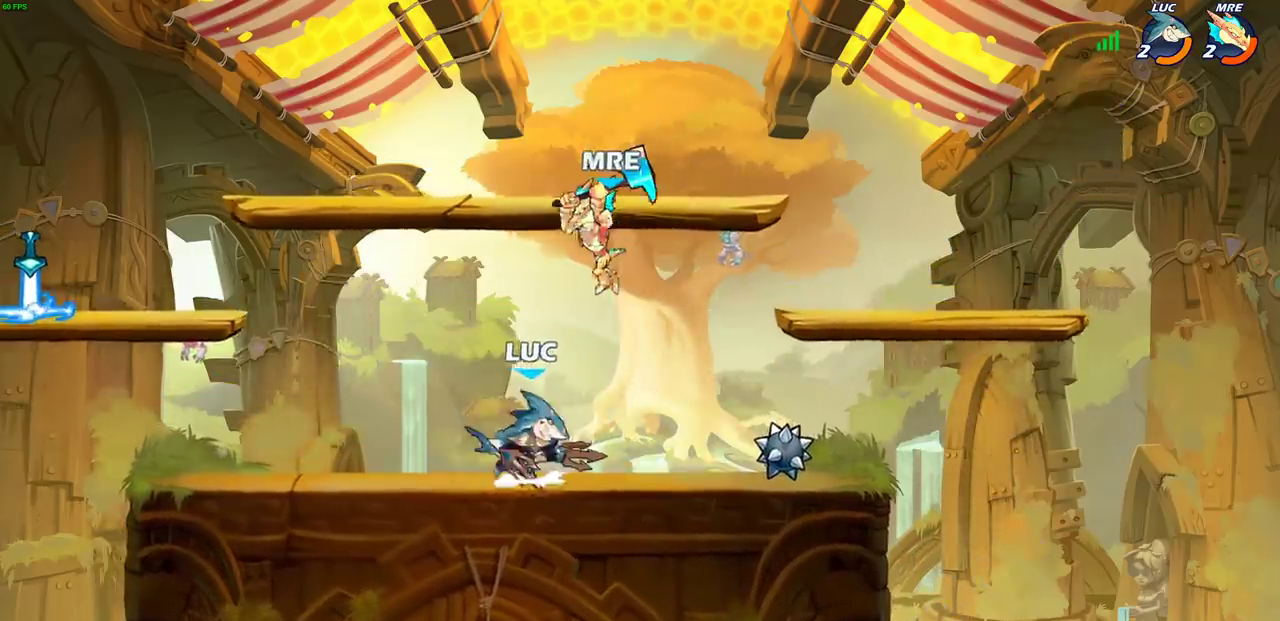
{"dt_ms": 400, "buttons": [], "left_stick": "left", "events": [[50, "CROSS", "up"], [50, "R2", "down"], [83, "left_stick", "up-left"], [183, "left_stick", "down-left"], [350, "R2", "up"], [383, "left_stick", "left"]]}
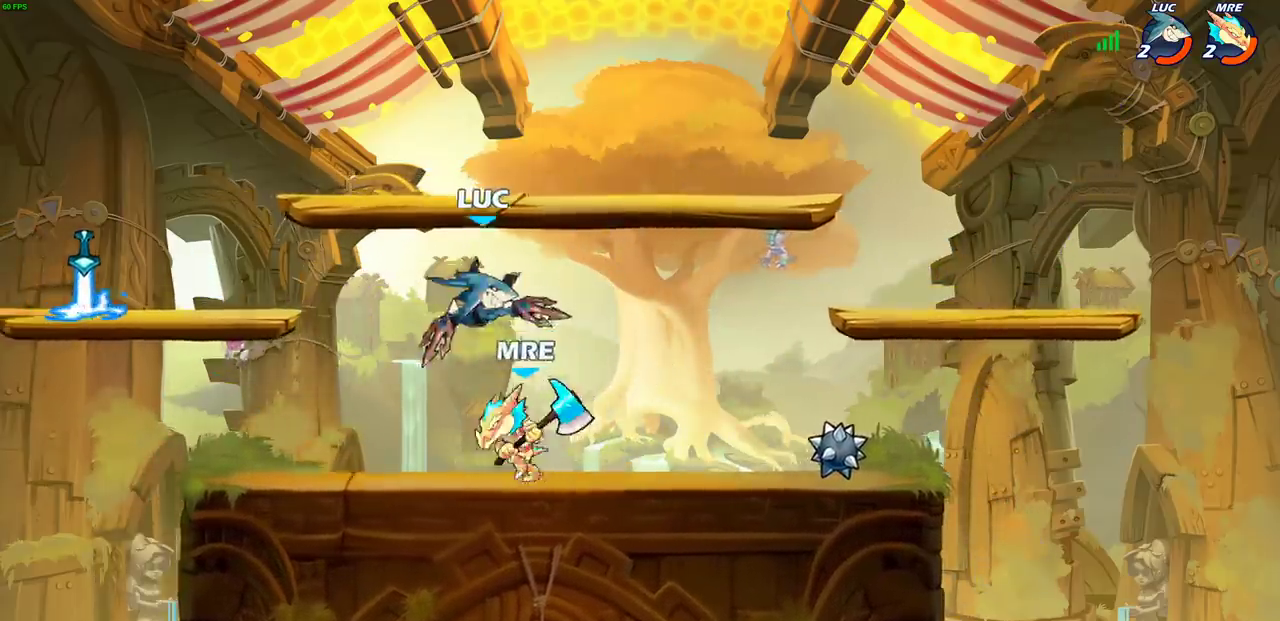
{"dt_ms": 600, "buttons": ["CIRCLE"], "left_stick": "center"}
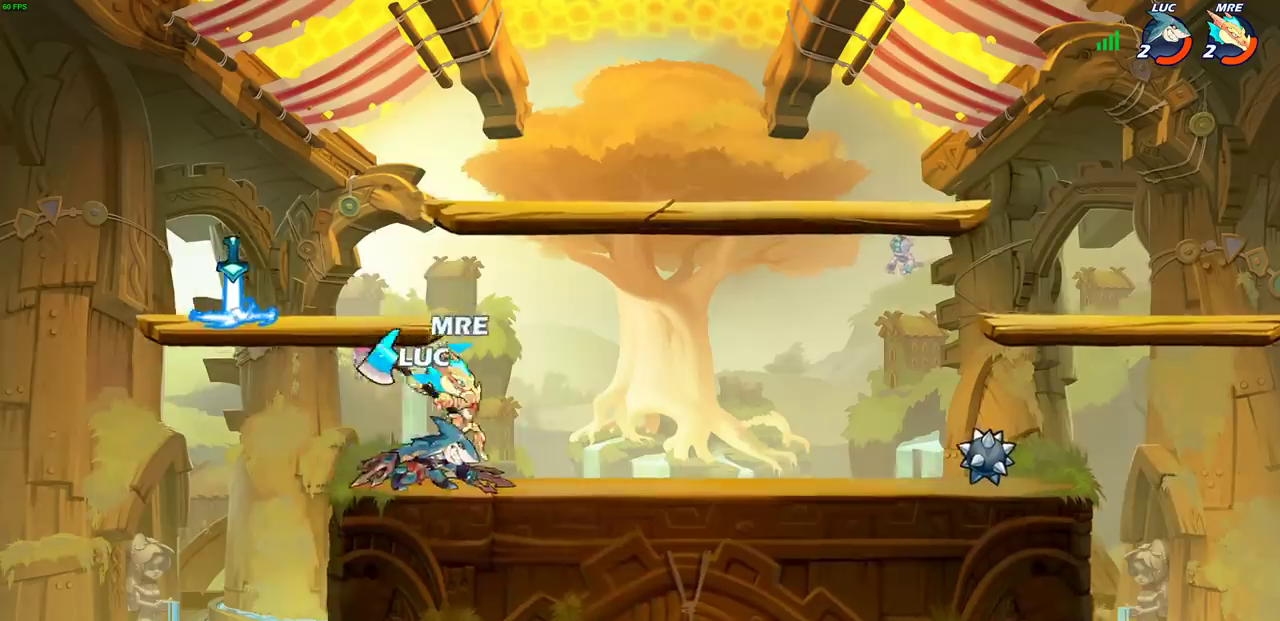
{"dt_ms": 700, "buttons": [], "left_stick": "center", "events": [[33, "CIRCLE", "up"]]}